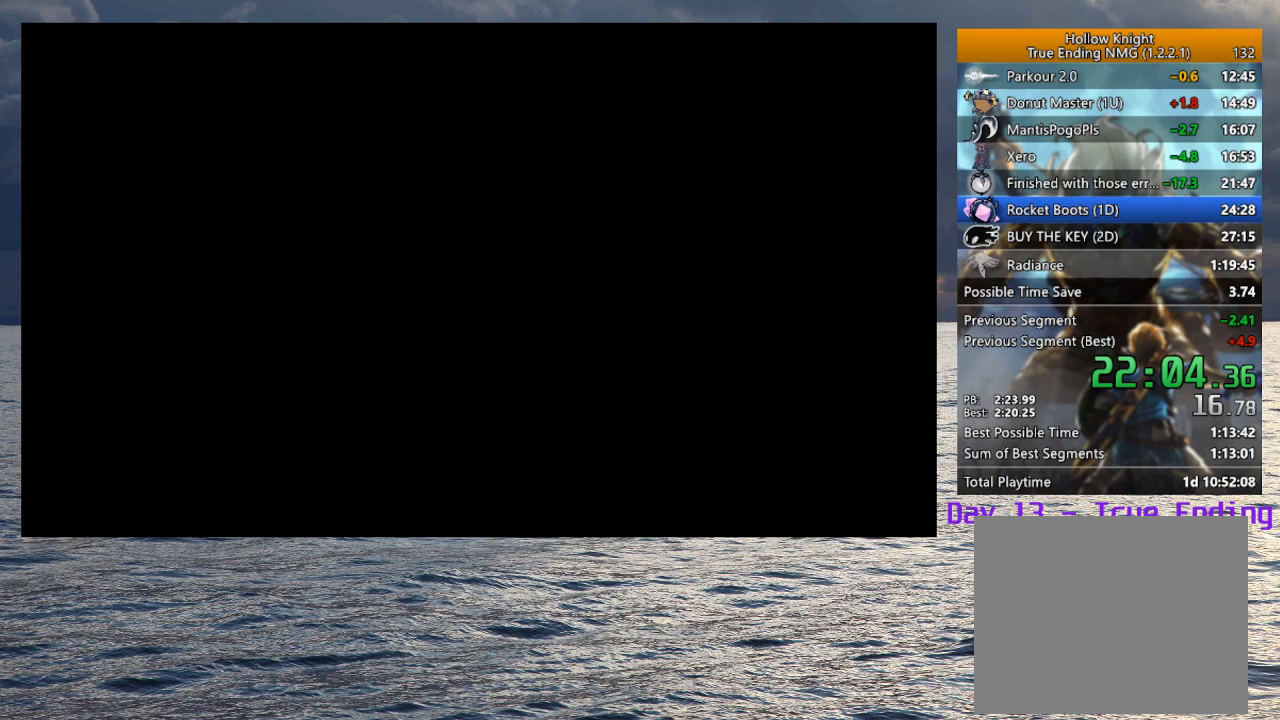
Gameplay with a controller (PlayStation layout); each line is a JSON object with the inputs held at the frame after it. "button_events" lists button changes between this image and that frame as [ms after this image, input, new state], when the widget could be followed in between (sticks are given only as held states).
{"buttons": [], "left_stick": "right", "right_stick": "center", "button_events": []}
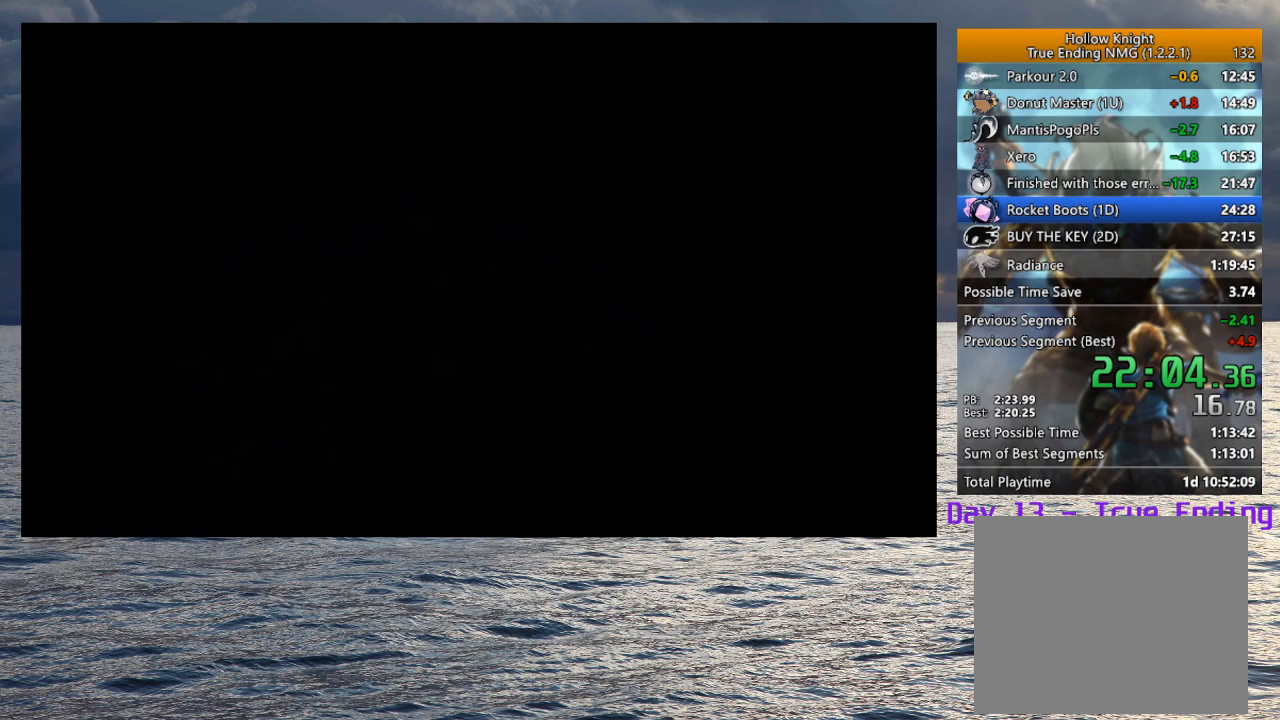
{"buttons": [], "left_stick": "right", "right_stick": "center", "button_events": [[267, "R2", "down"], [433, "R2", "up"]]}
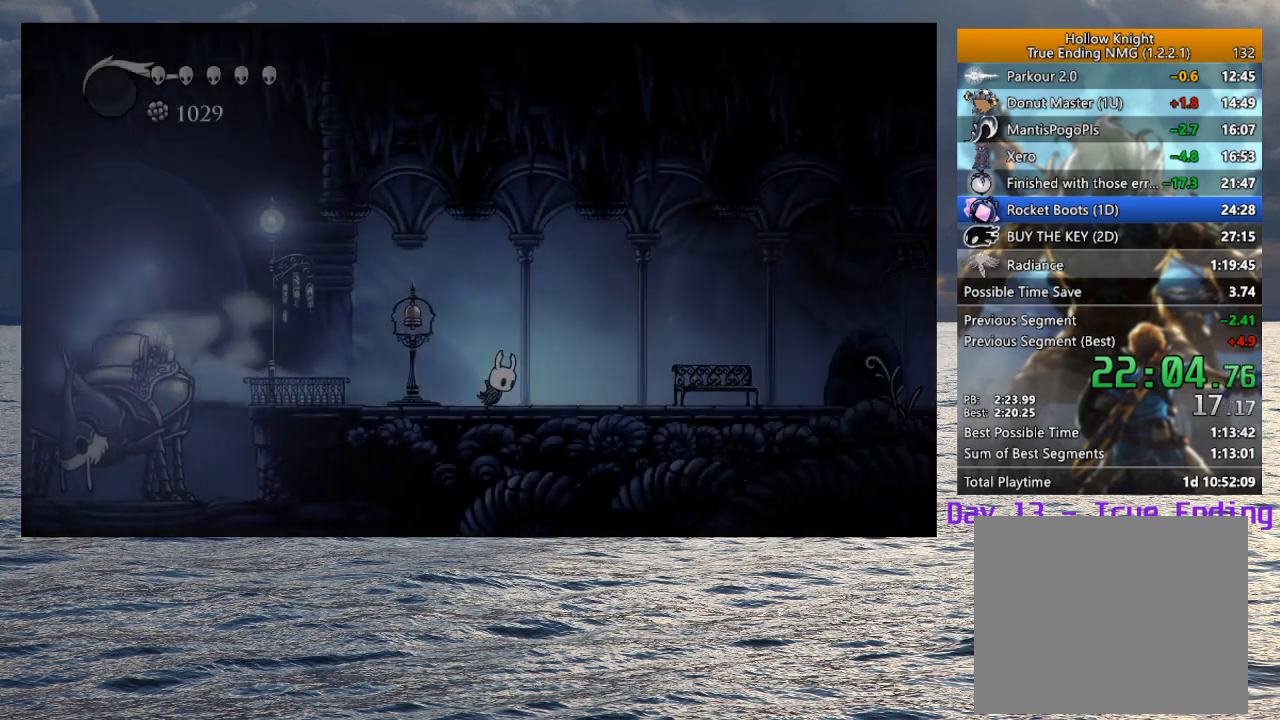
{"buttons": ["R2"], "left_stick": "right", "right_stick": "center", "button_events": [[300, "R2", "down"]]}
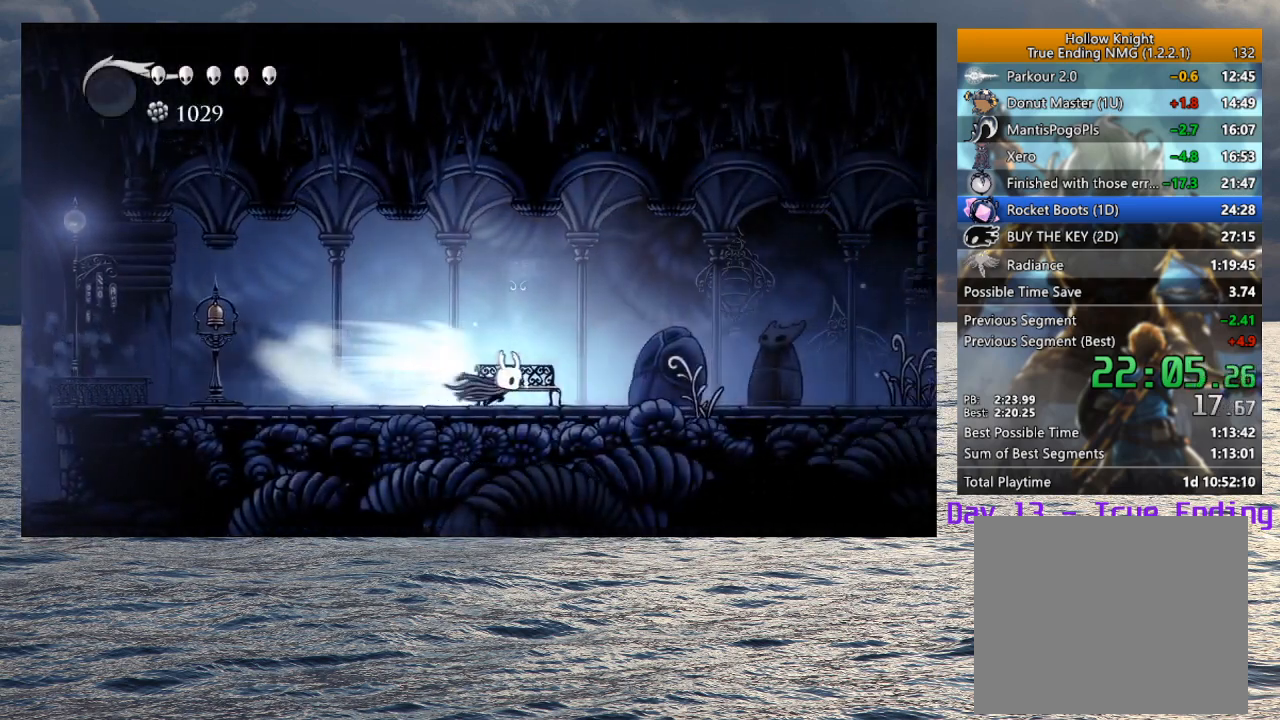
{"buttons": ["R2"], "left_stick": "down-right", "right_stick": "center", "button_events": [[33, "R2", "up"], [400, "R2", "down"]]}
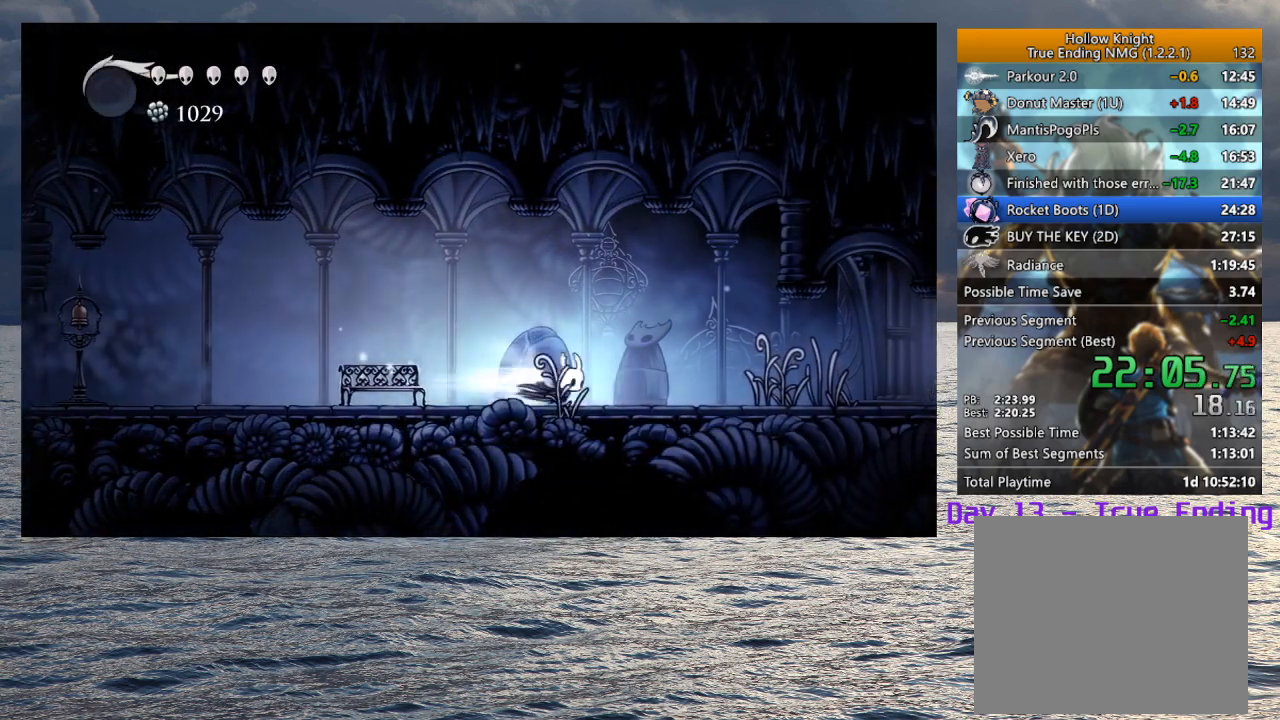
{"buttons": ["R2"], "left_stick": "down-right", "right_stick": "center", "button_events": [[117, "R2", "up"], [483, "R2", "down"]]}
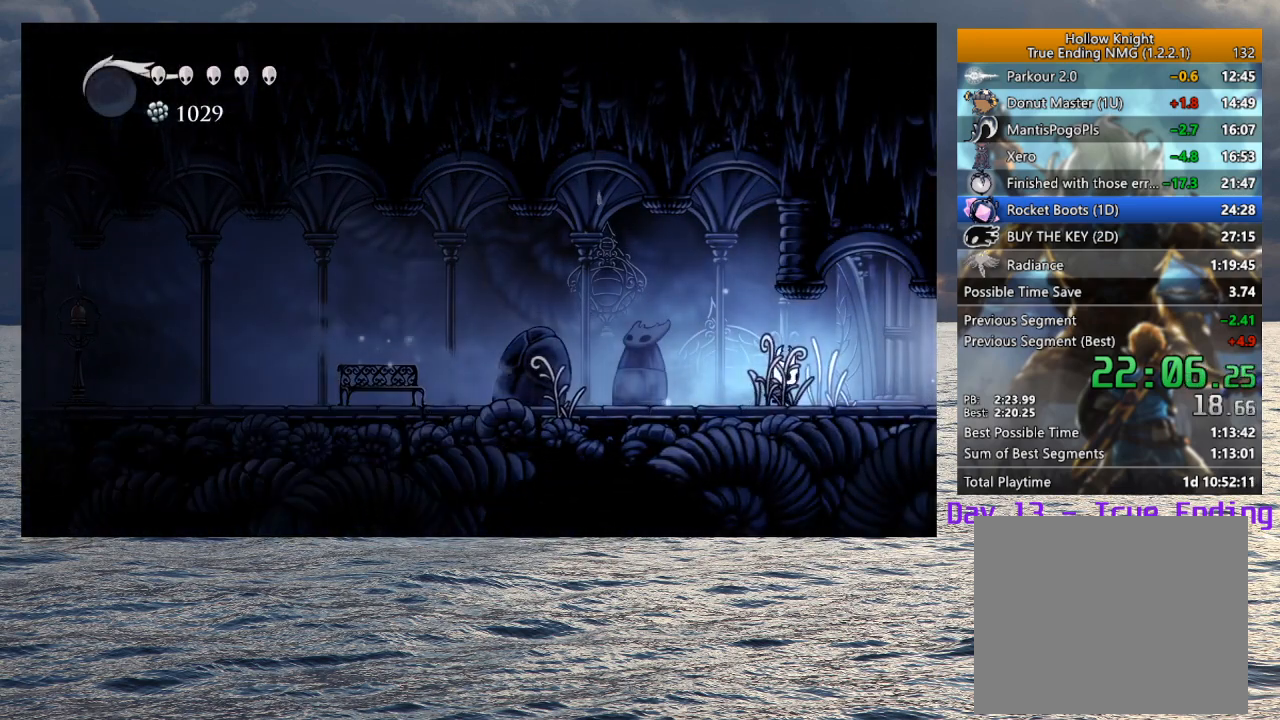
{"buttons": [], "left_stick": "down-right", "right_stick": "center", "button_events": [[200, "R2", "up"]]}
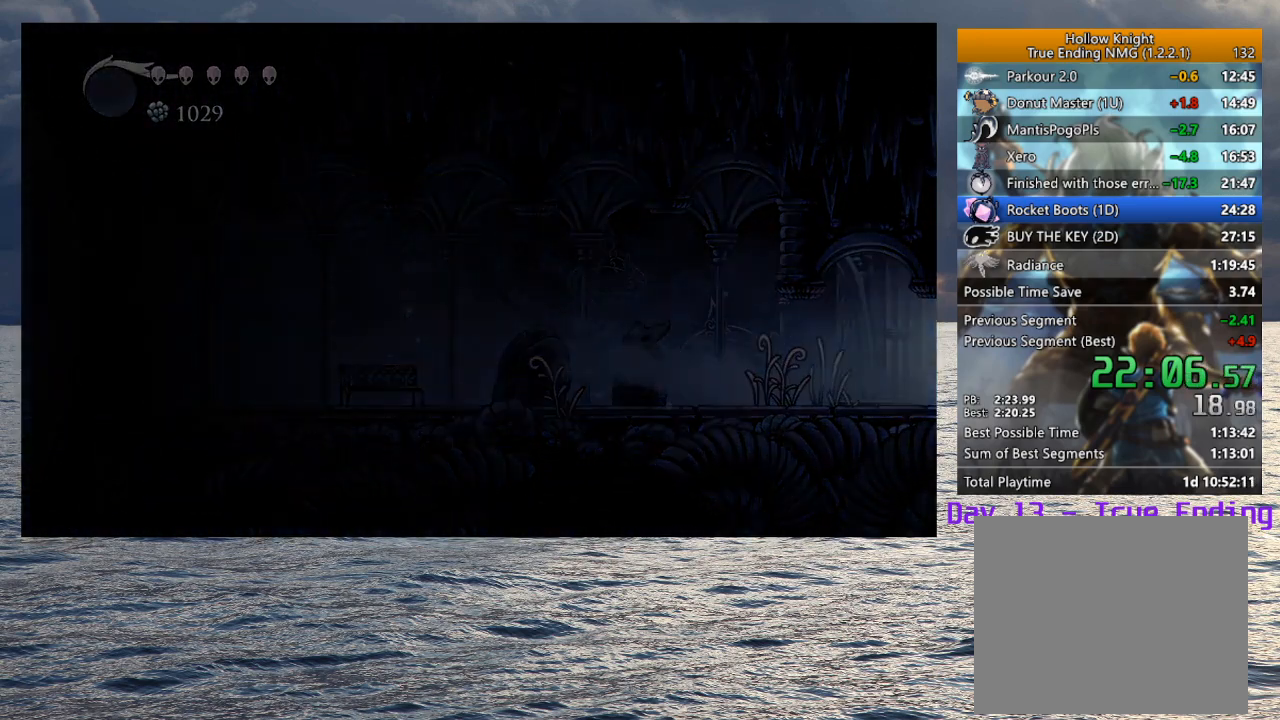
{"buttons": [], "left_stick": "right", "right_stick": "center", "button_events": []}
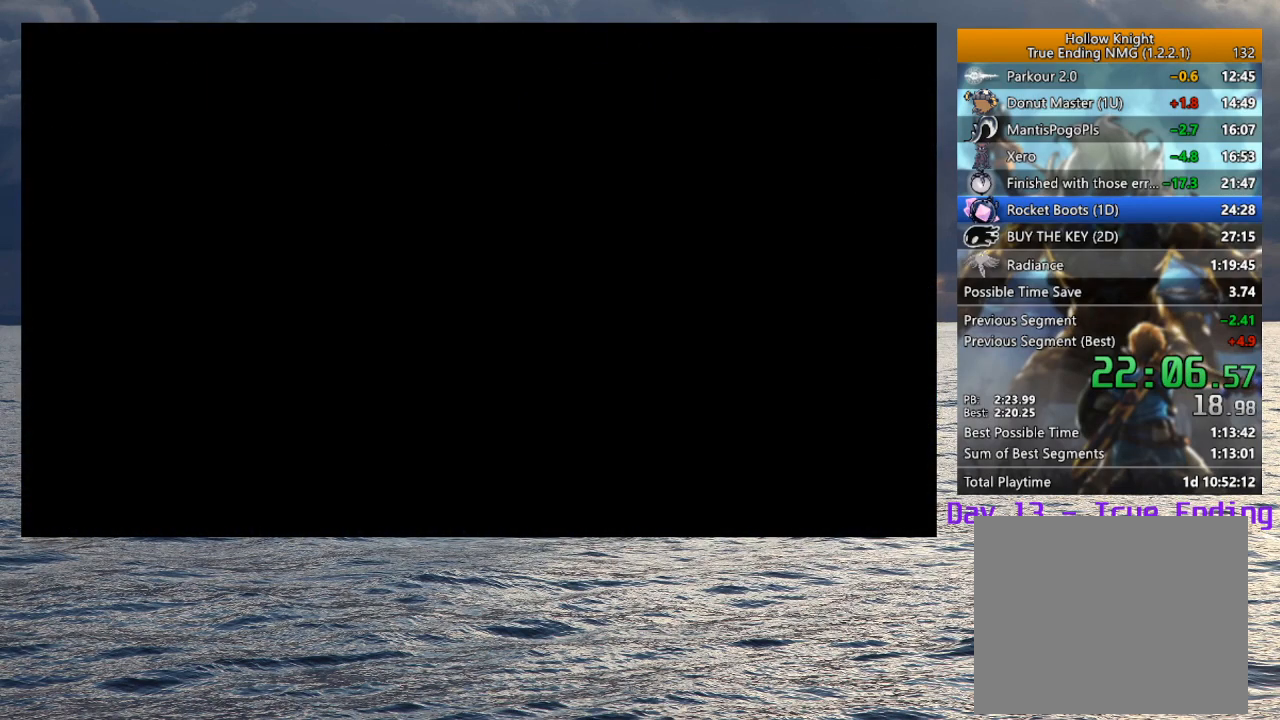
{"buttons": [], "left_stick": "down-right", "right_stick": "center", "button_events": []}
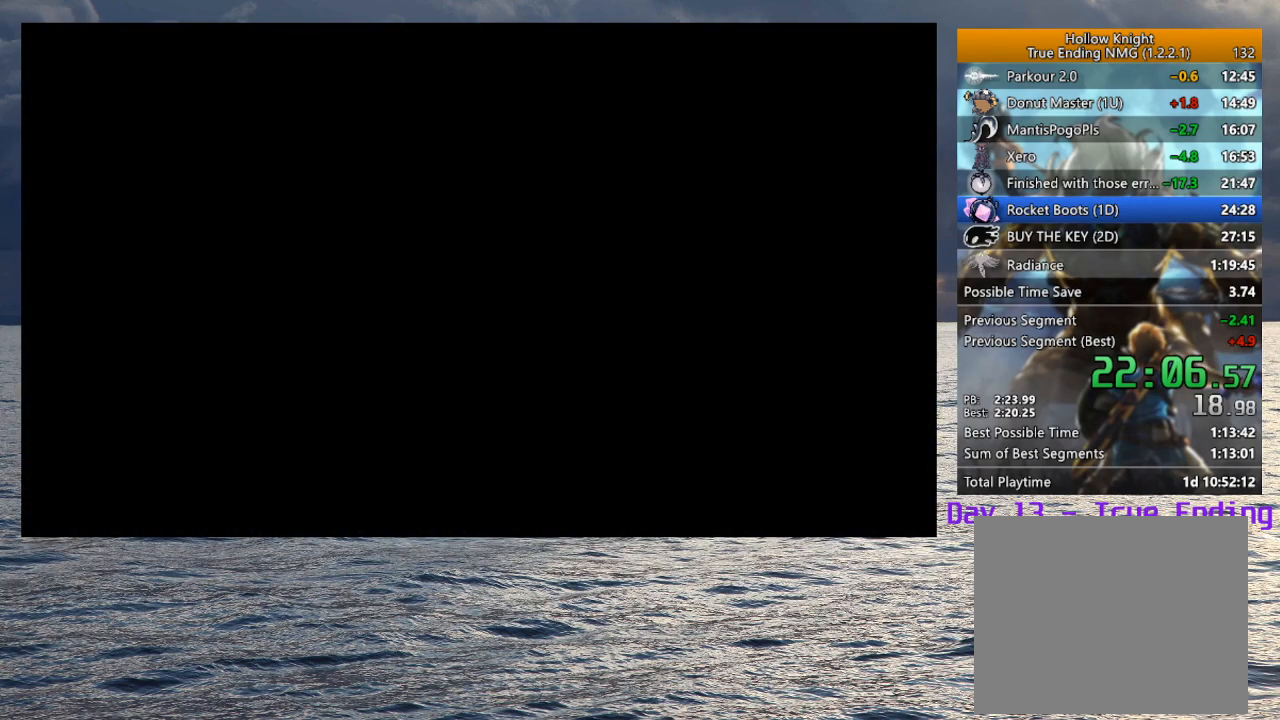
{"buttons": [], "left_stick": "down-right", "right_stick": "center", "button_events": []}
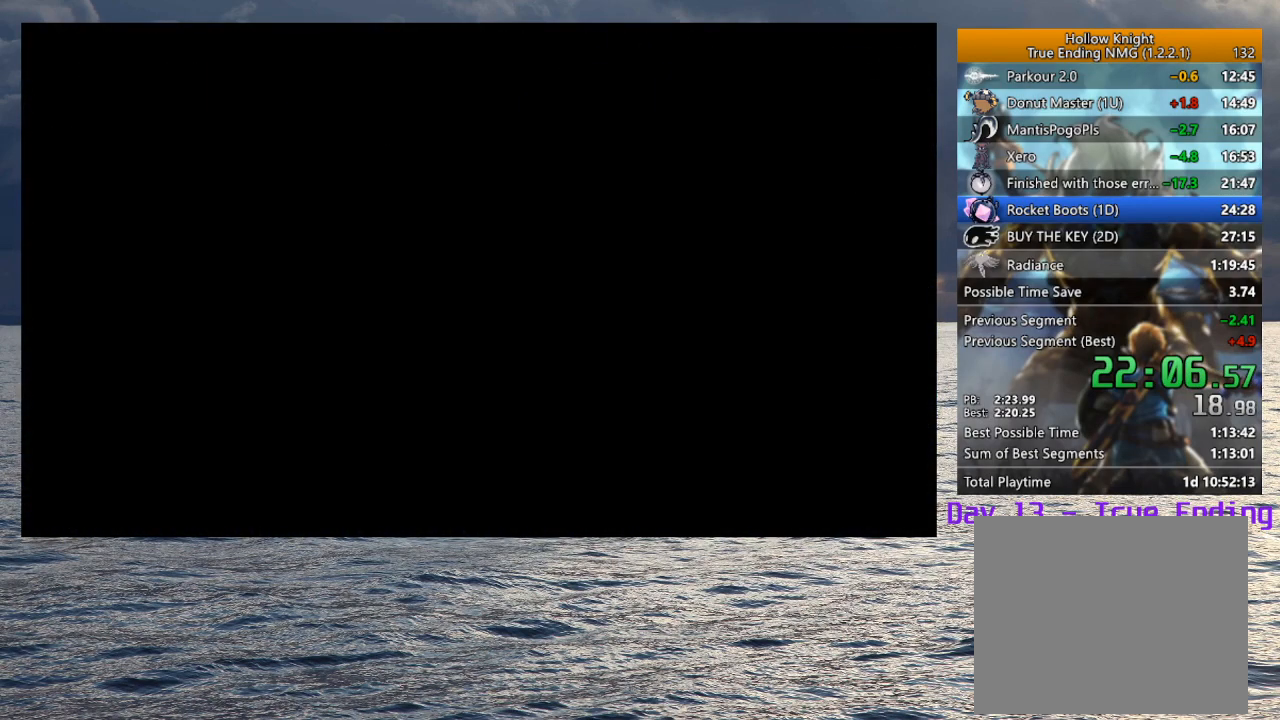
{"buttons": [], "left_stick": "down-right", "right_stick": "center", "button_events": []}
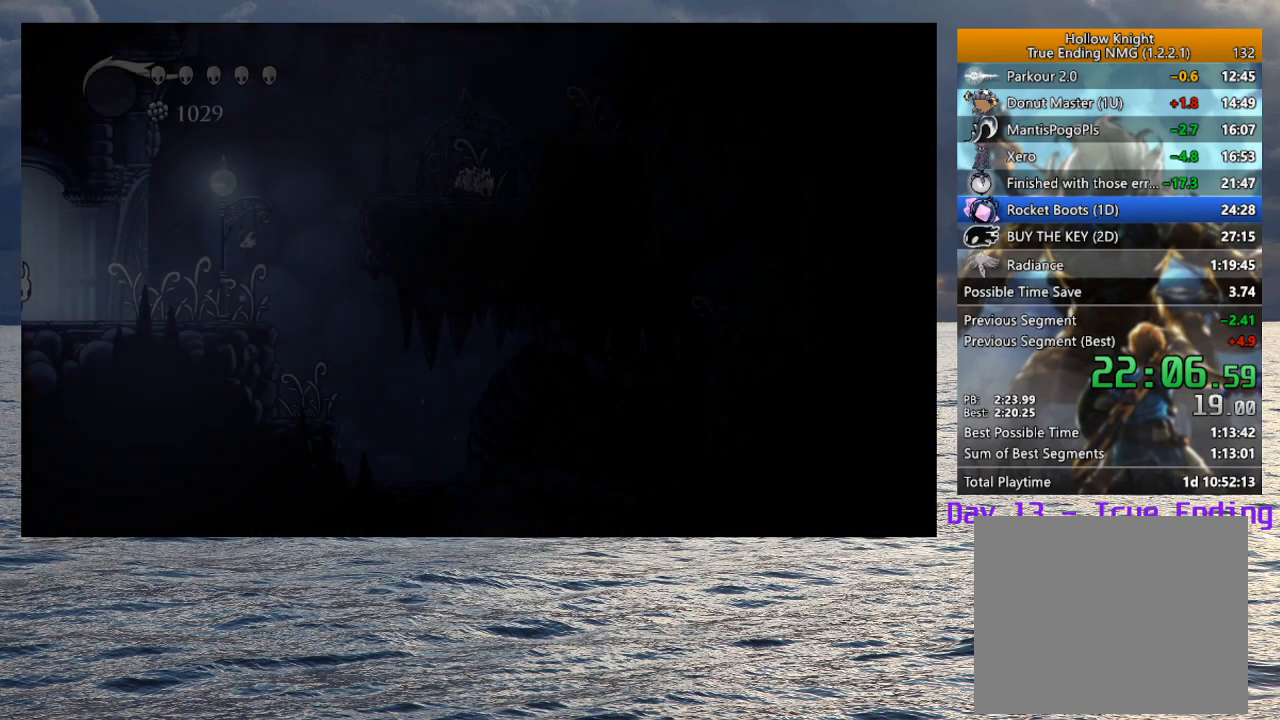
{"buttons": ["CROSS"], "left_stick": "center", "right_stick": "center", "button_events": [[333, "CROSS", "down"]]}
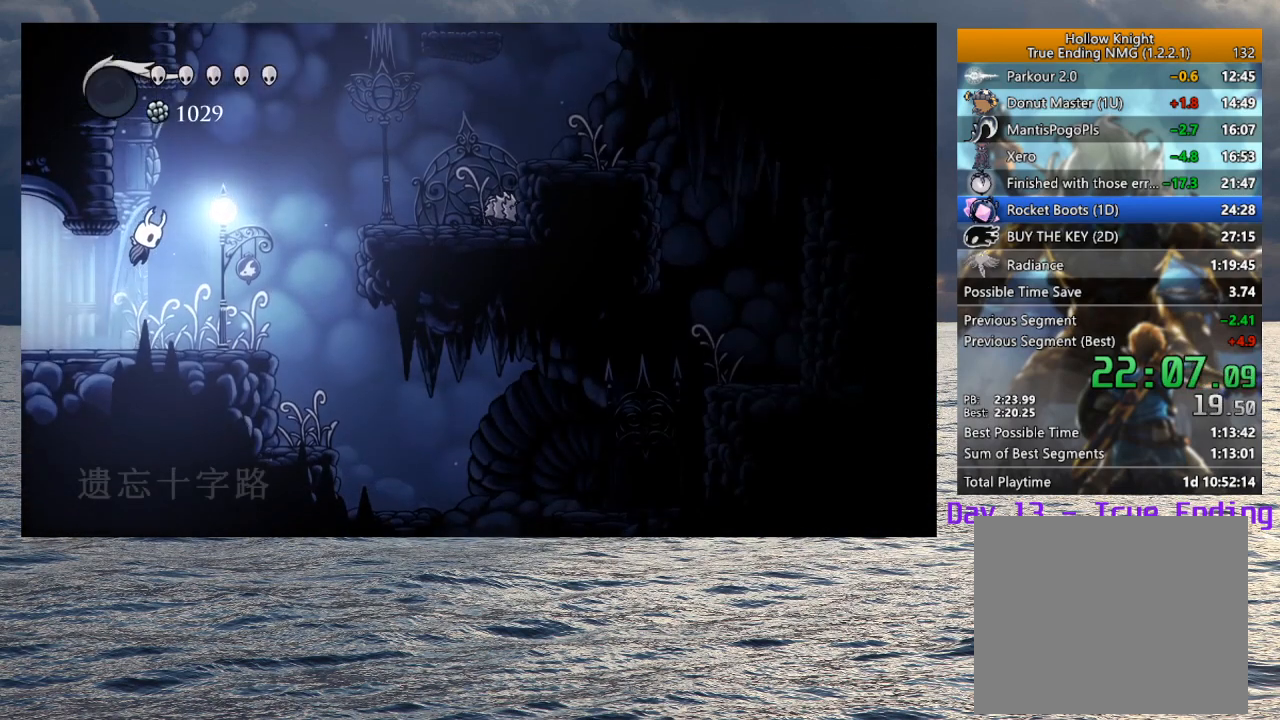
{"buttons": ["CROSS"], "left_stick": "left", "right_stick": "center", "button_events": []}
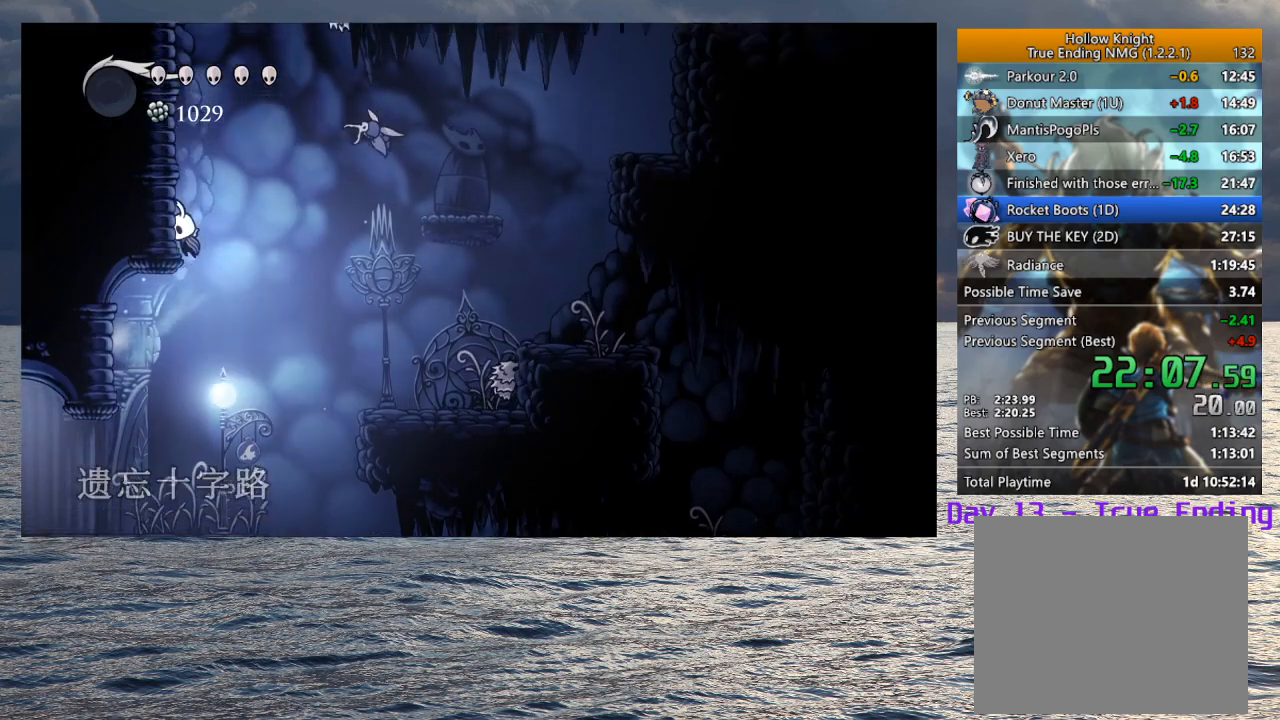
{"buttons": [], "left_stick": "left", "right_stick": "center", "button_events": [[117, "CROSS", "up"], [183, "CROSS", "down"], [467, "CROSS", "up"]]}
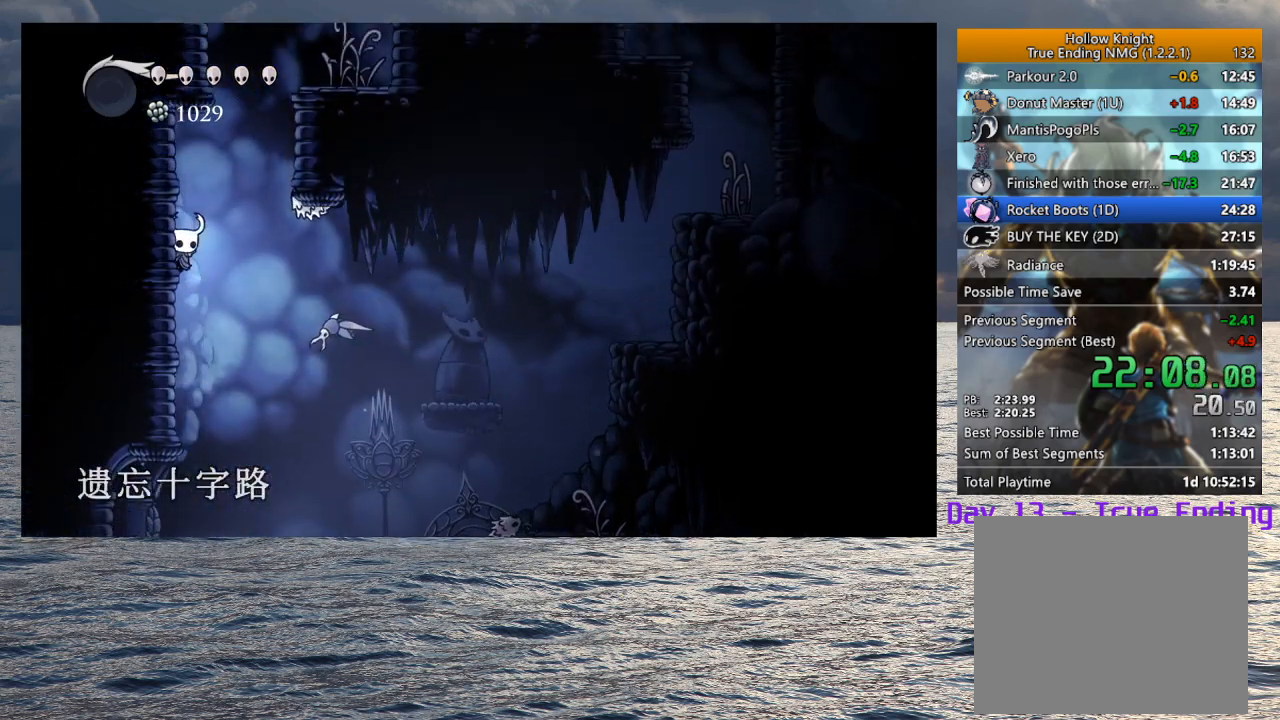
{"buttons": [], "left_stick": "down-right", "right_stick": "center", "button_events": [[33, "CROSS", "down"], [233, "SQUARE", "down"], [483, "SQUARE", "up"], [500, "CROSS", "up"]]}
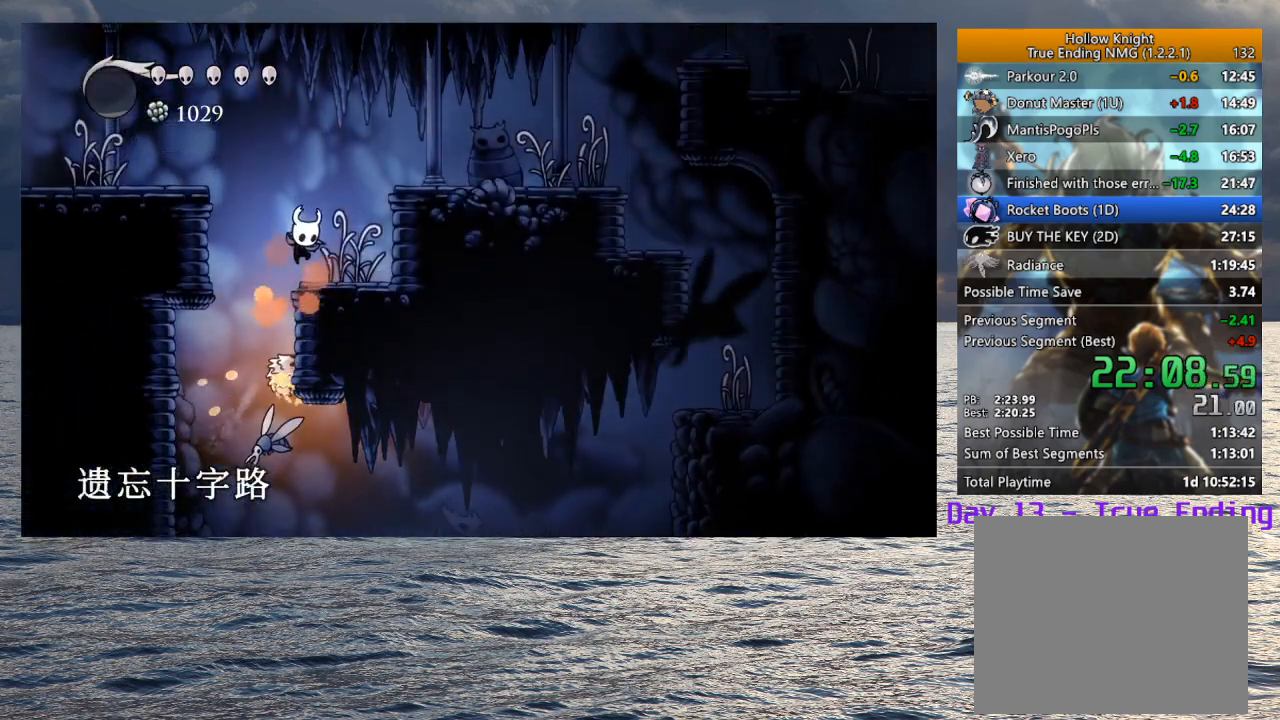
{"buttons": ["CROSS", "R2"], "left_stick": "down-right", "right_stick": "center", "button_events": [[250, "CROSS", "down"], [433, "R2", "down"]]}
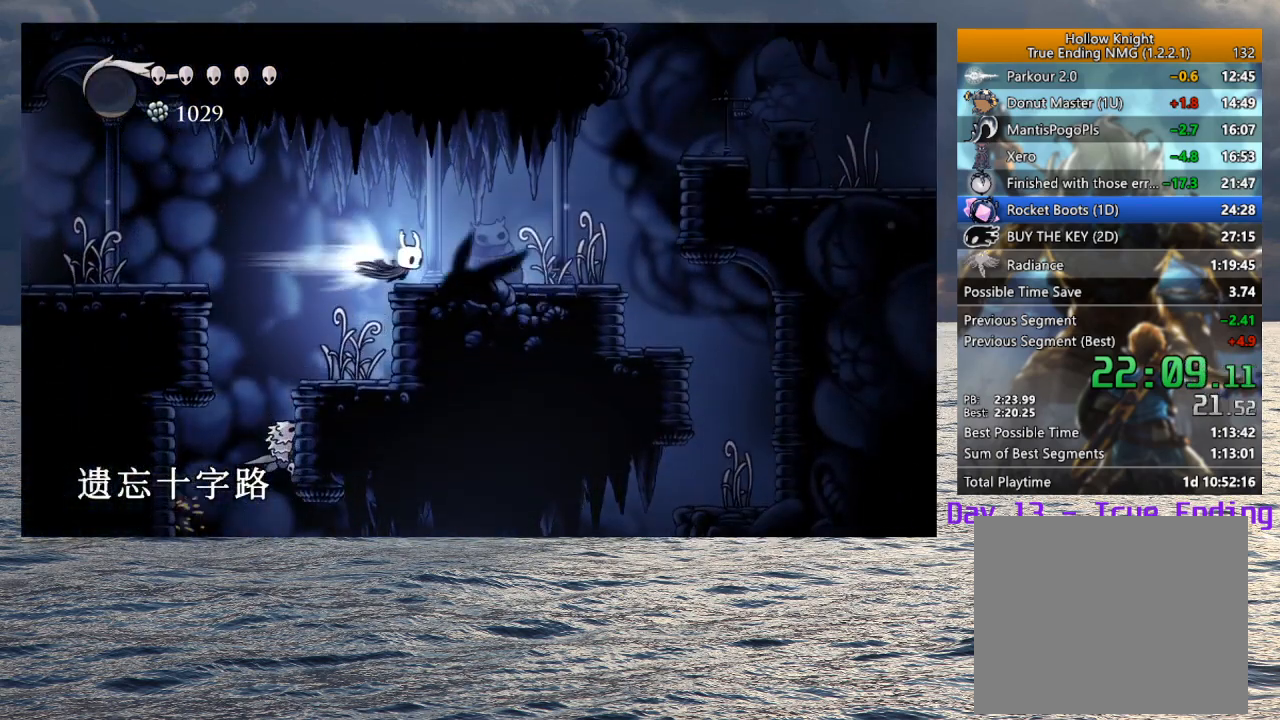
{"buttons": ["CROSS"], "left_stick": "down-right", "right_stick": "center", "button_events": [[117, "CROSS", "up"], [117, "R2", "up"], [350, "CROSS", "down"]]}
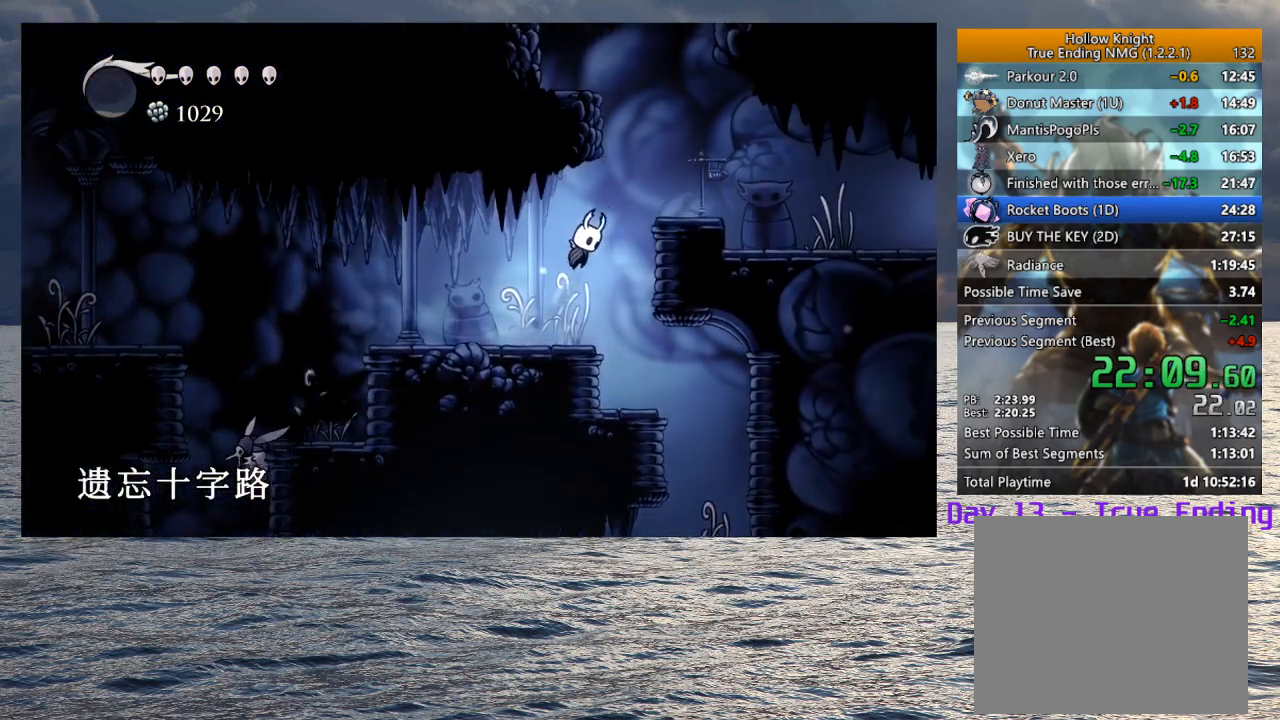
{"buttons": ["CROSS"], "left_stick": "center", "right_stick": "center", "button_events": [[167, "CROSS", "up"], [383, "CROSS", "down"]]}
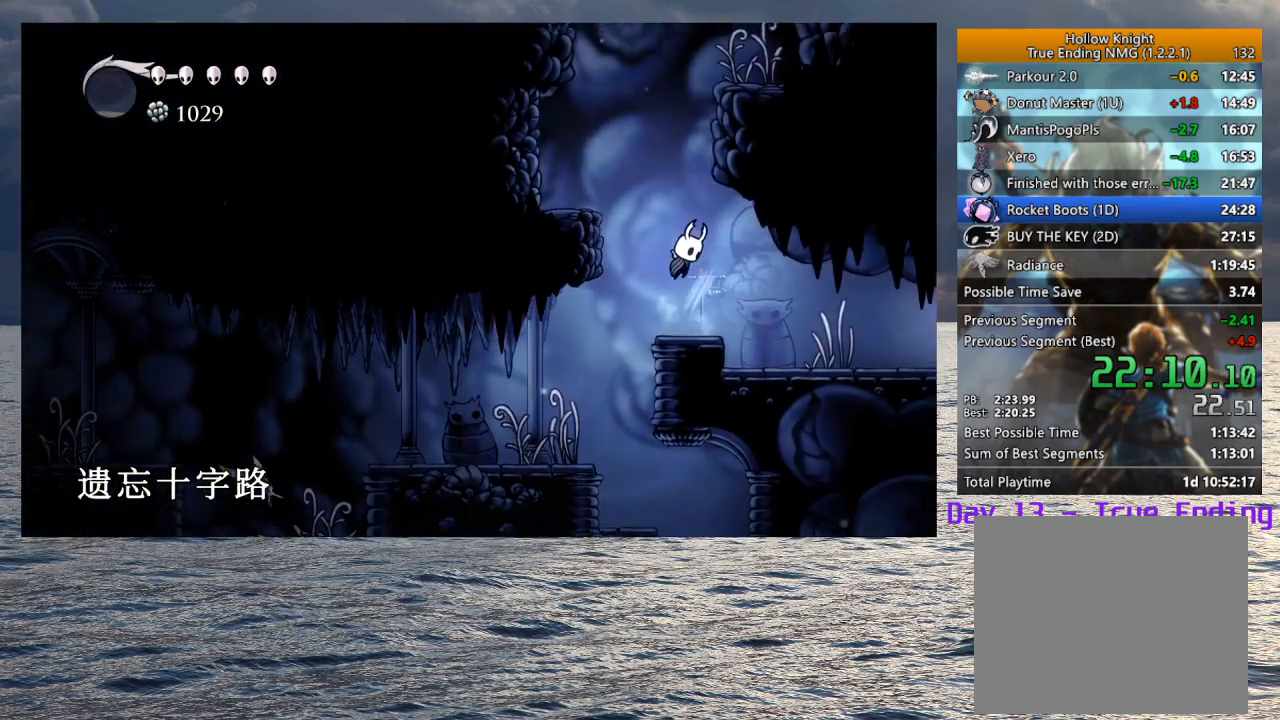
{"buttons": ["CROSS"], "left_stick": "left", "right_stick": "center", "button_events": [[283, "CROSS", "up"], [333, "CROSS", "down"]]}
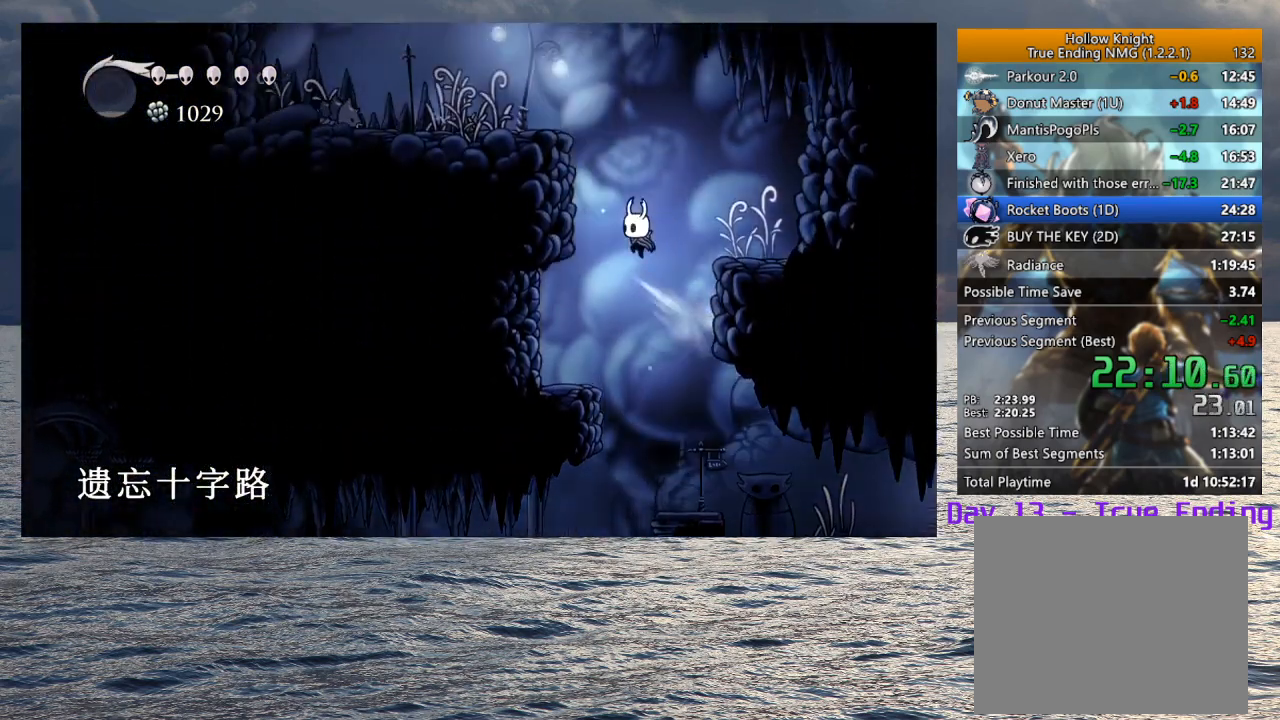
{"buttons": [], "left_stick": "left", "right_stick": "center", "button_events": [[250, "CROSS", "up"], [300, "CROSS", "down"], [483, "CROSS", "up"]]}
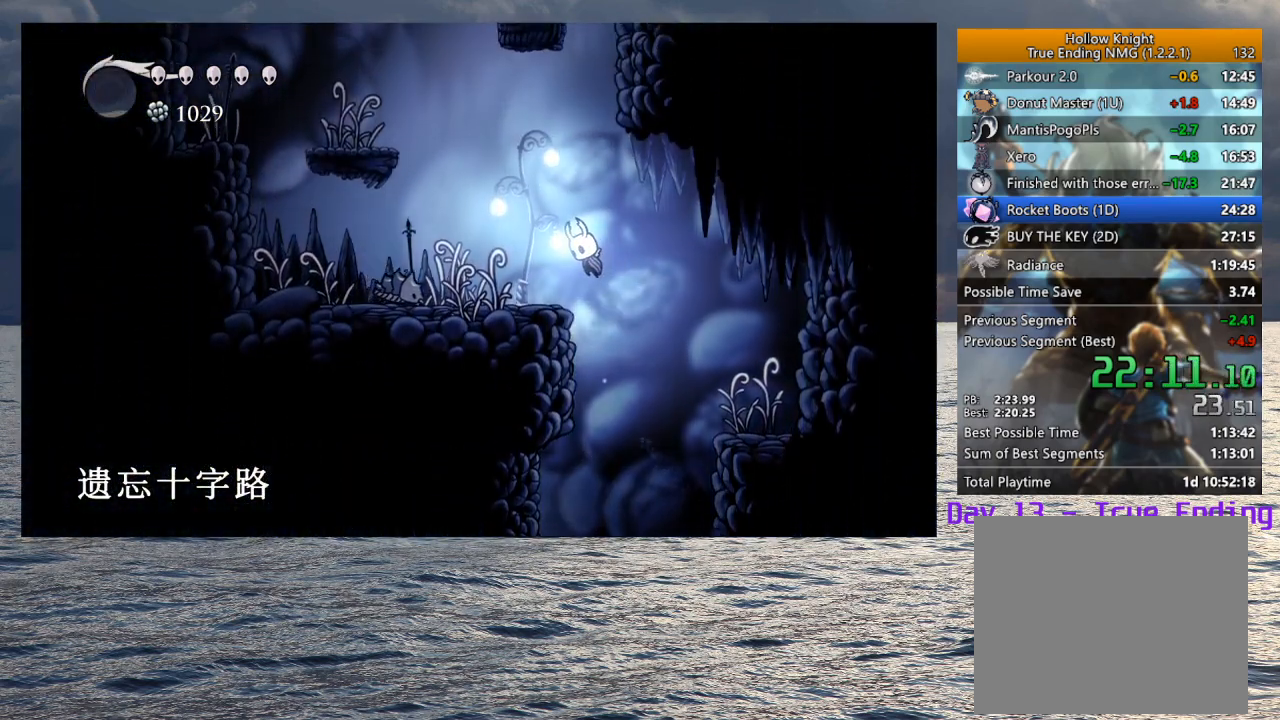
{"buttons": ["CROSS"], "left_stick": "right", "right_stick": "center", "button_events": [[233, "CROSS", "down"]]}
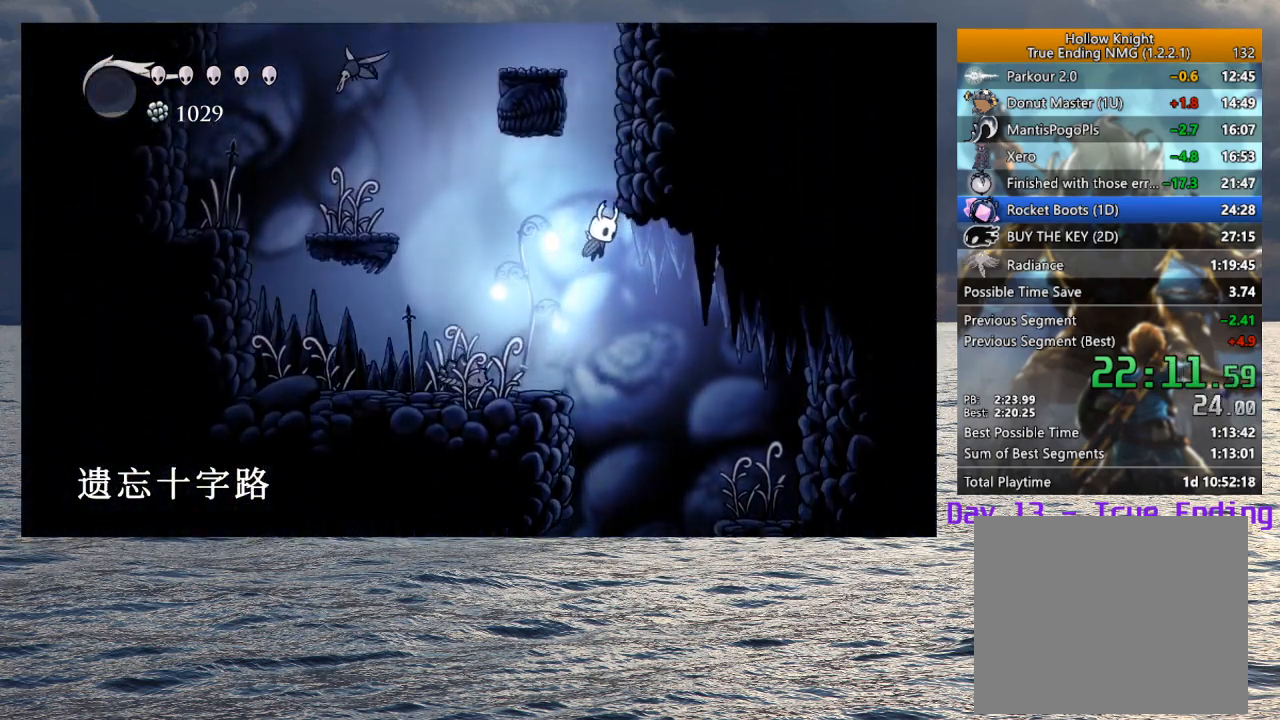
{"buttons": ["CROSS"], "left_stick": "right", "right_stick": "center", "button_events": []}
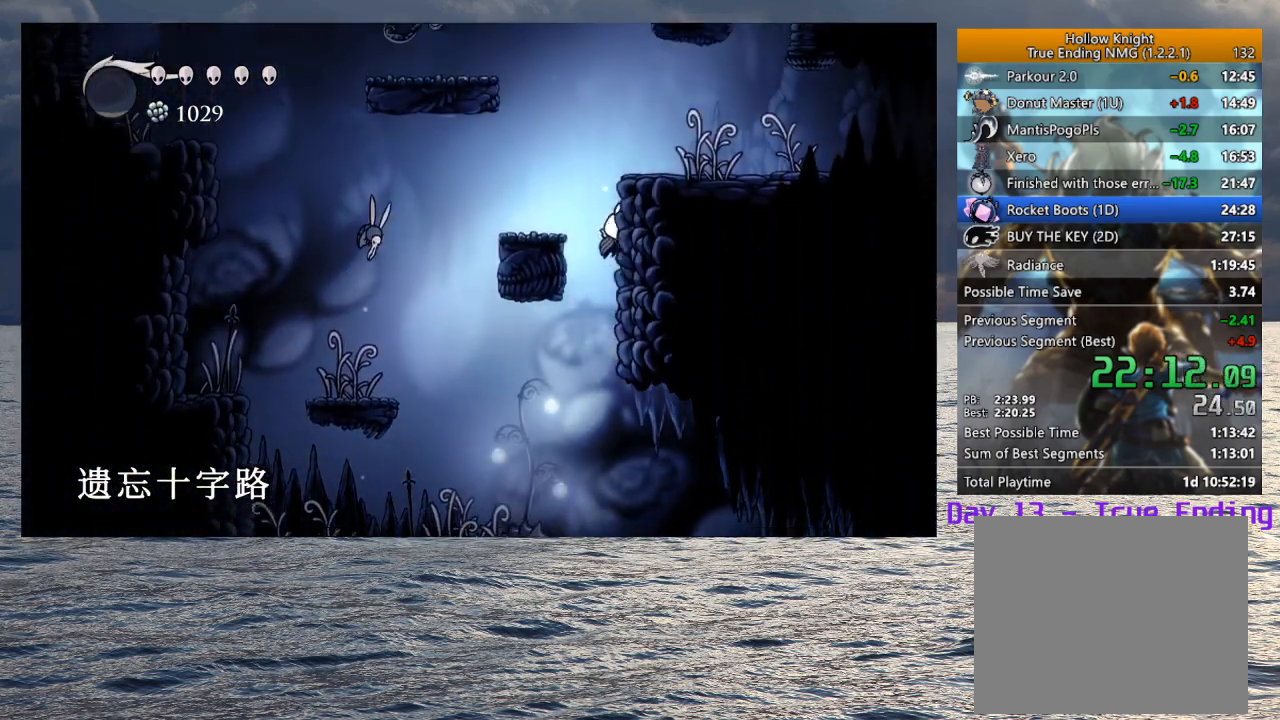
{"buttons": [], "left_stick": "right", "right_stick": "center", "button_events": [[33, "CROSS", "up"], [100, "CROSS", "down"], [300, "R2", "down"], [450, "CROSS", "up"], [450, "R2", "up"]]}
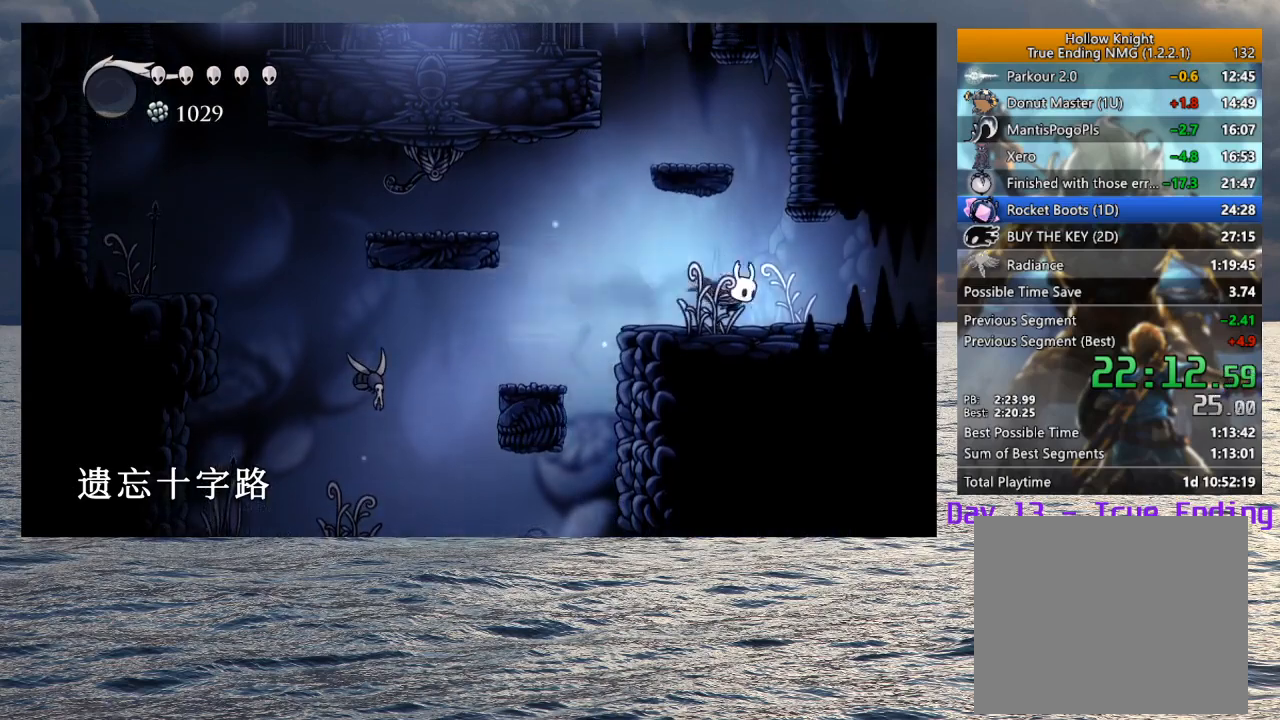
{"buttons": [], "left_stick": "right", "right_stick": "center", "button_events": [[233, "R2", "down"], [433, "R2", "up"]]}
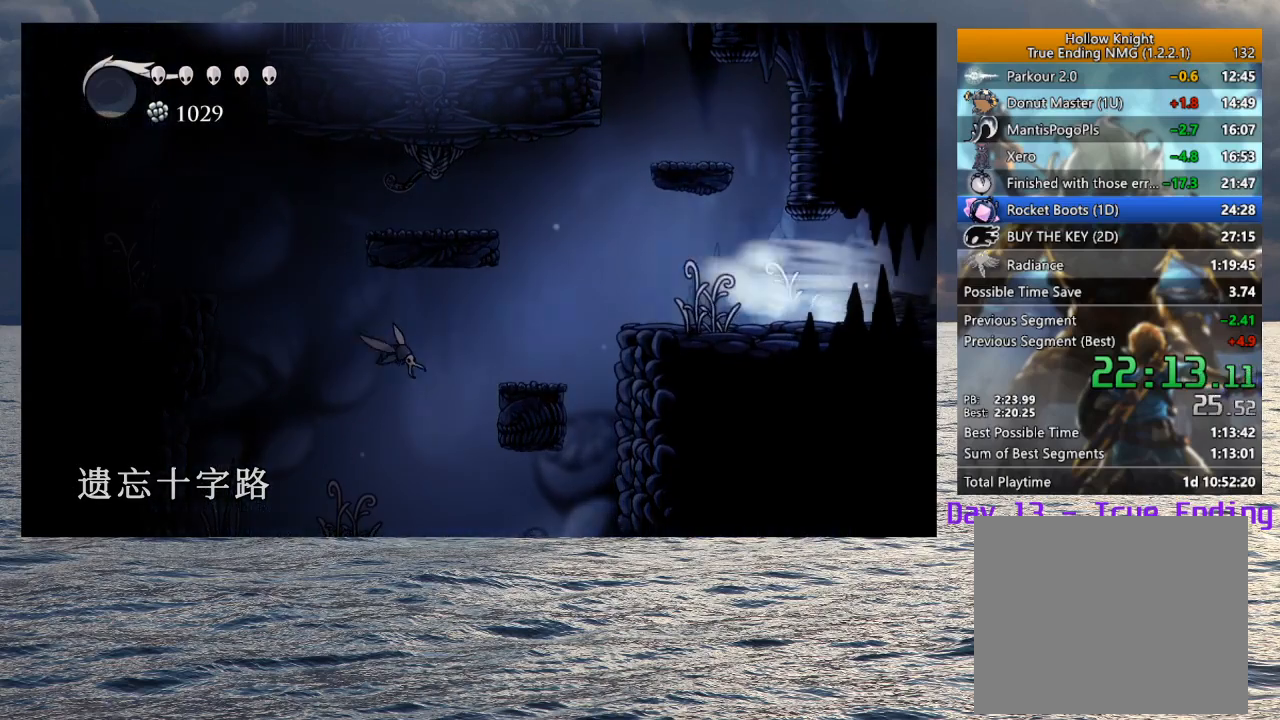
{"buttons": [], "left_stick": "right", "right_stick": "center", "button_events": []}
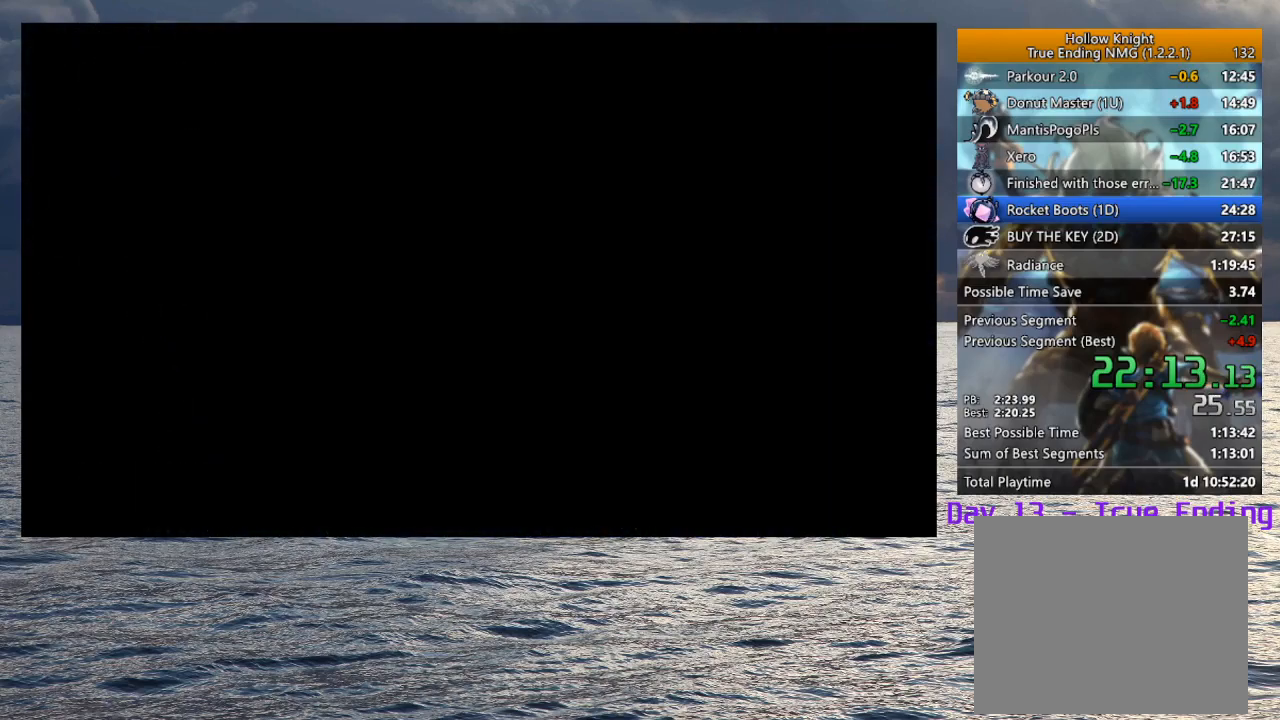
{"buttons": [], "left_stick": "down-right", "right_stick": "center", "button_events": []}
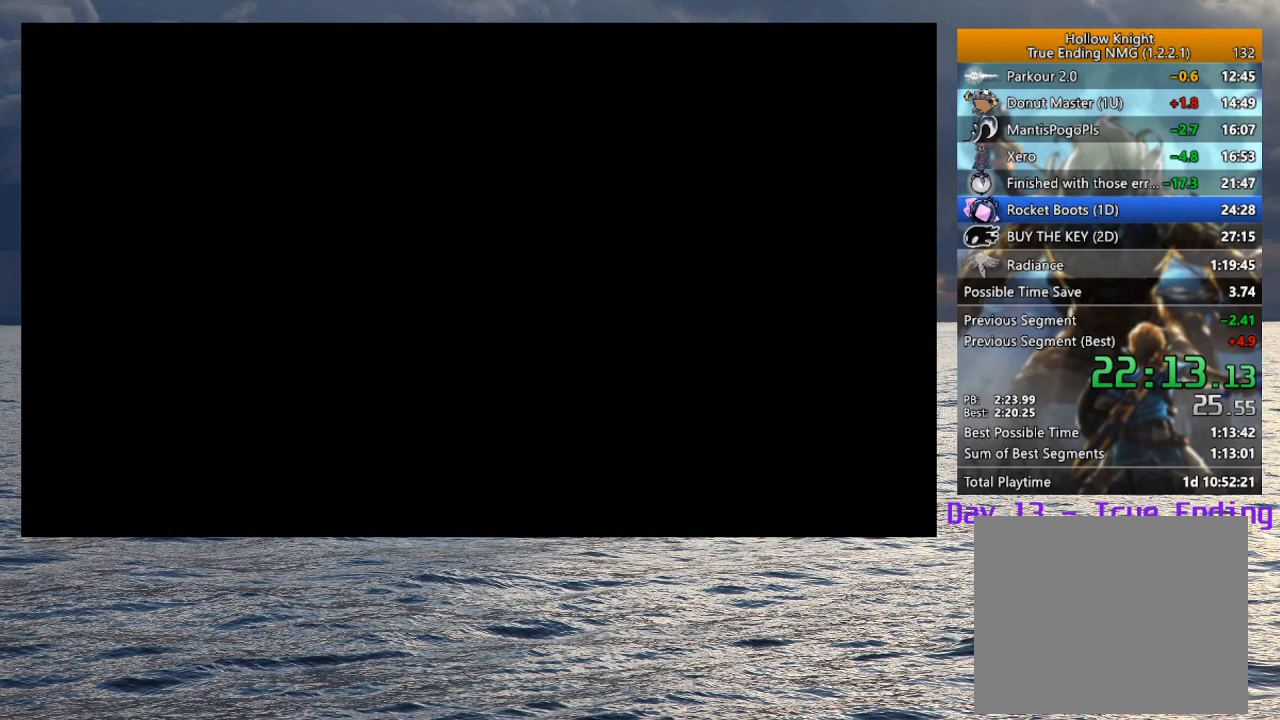
{"buttons": [], "left_stick": "down-right", "right_stick": "center", "button_events": []}
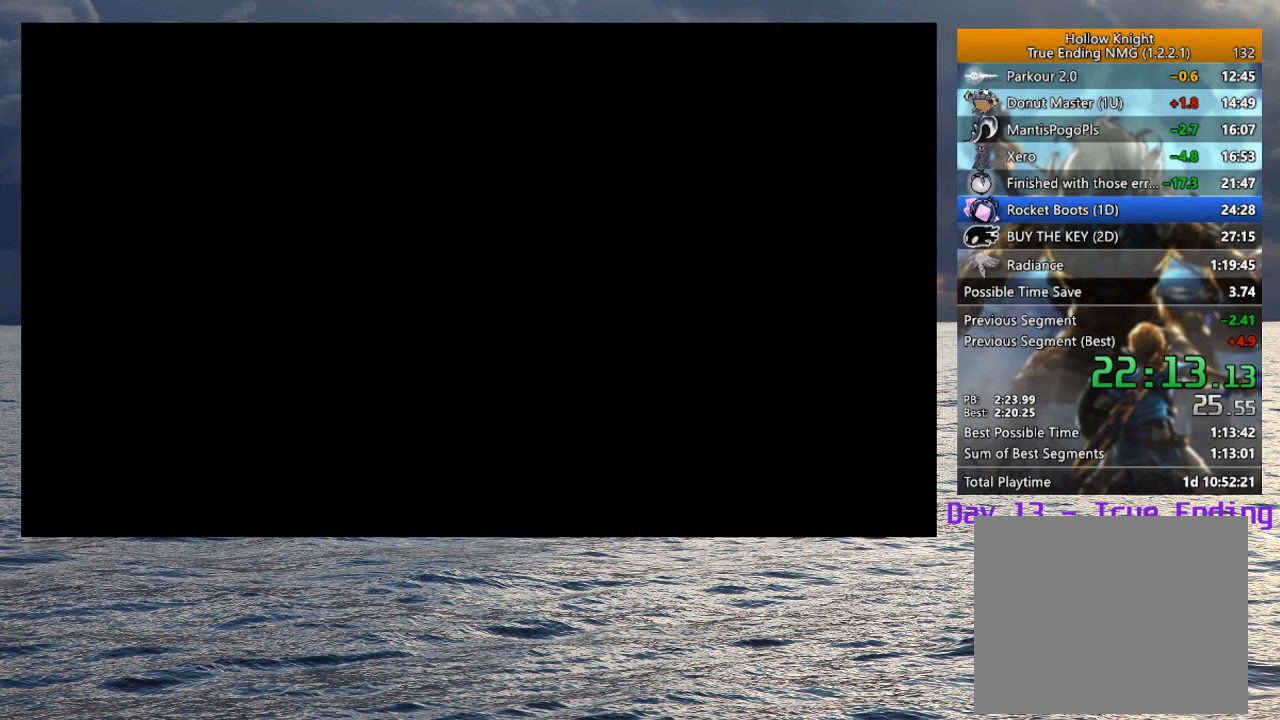
{"buttons": ["R2"], "left_stick": "down-right", "right_stick": "center", "button_events": [[433, "R2", "down"]]}
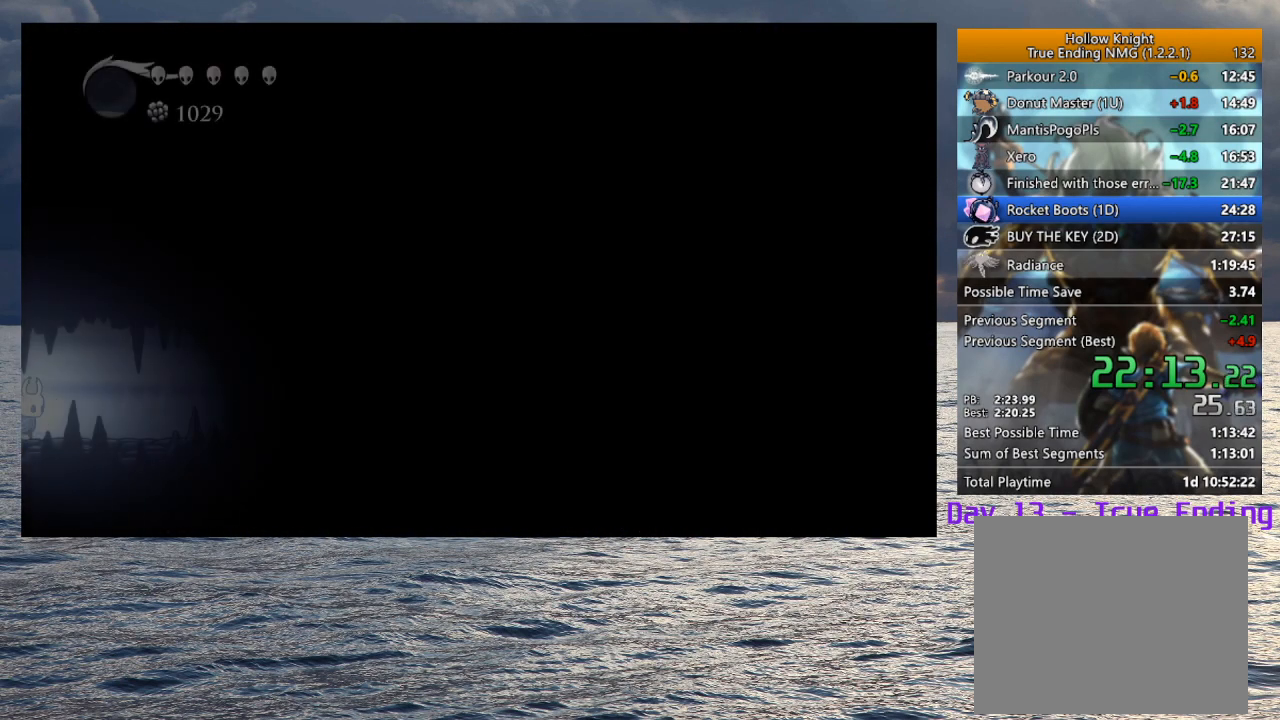
{"buttons": ["R2"], "left_stick": "down-right", "right_stick": "center", "button_events": [[50, "R2", "up"], [133, "R2", "down"], [233, "R2", "up"], [317, "R2", "down"], [433, "R2", "up"], [483, "R2", "down"]]}
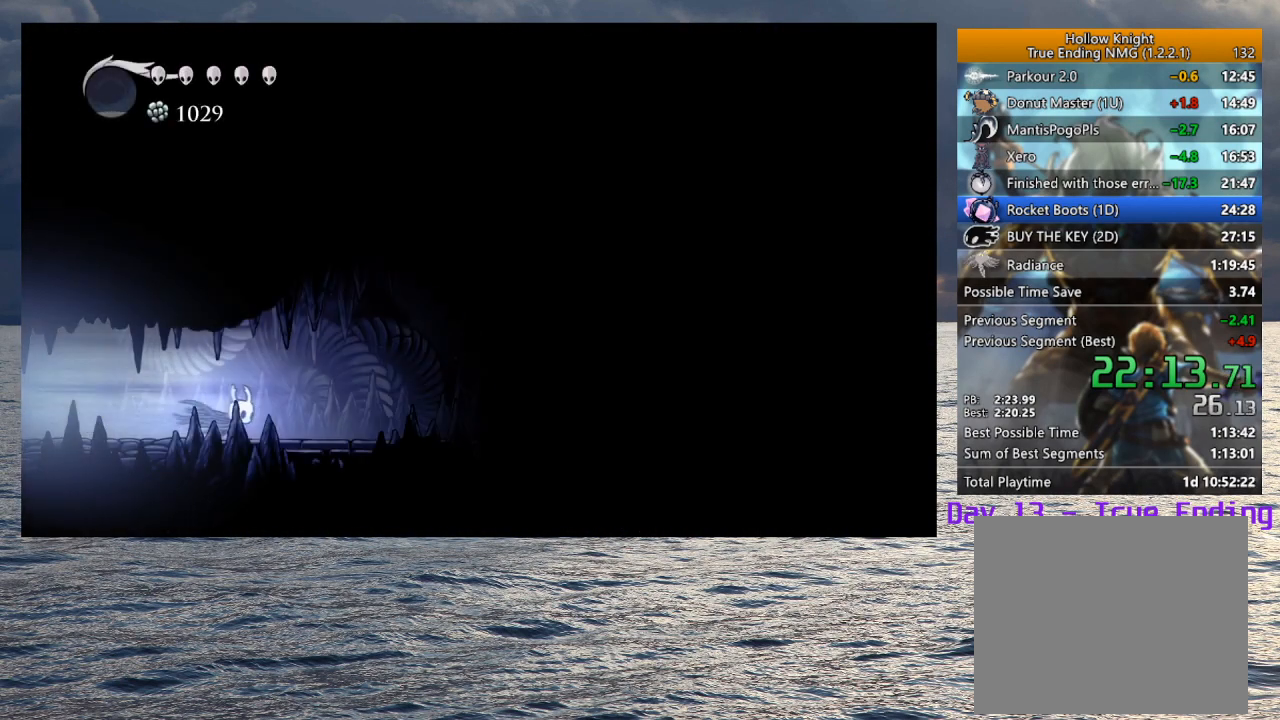
{"buttons": ["R2"], "left_stick": "down-right", "right_stick": "center", "button_events": [[100, "R2", "up"], [383, "R2", "down"]]}